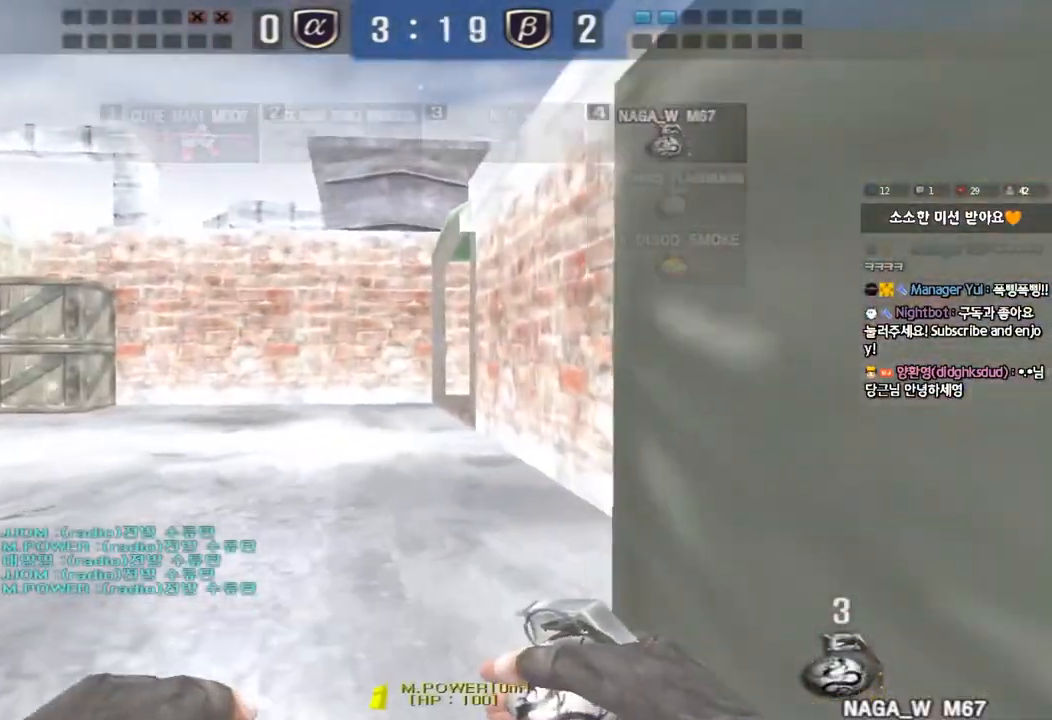
Gameplay with keyboard; each line is a JSON object with the keys held at the frame after it. "events" lists presses ("down") and releases ("up") of "a", "ctrl", "d", "e", "f", "q", "r", "s", "shift", "space", "tab" and "w" between this image and that frame as [ms after this image, input, new state], when the widget could be followed in between. No other keys are recorded. Mouse input is not recorded.
{"keys": ["d", "shift", "w"], "events": [[233, "d", "down"], [500, "shift", "down"]]}
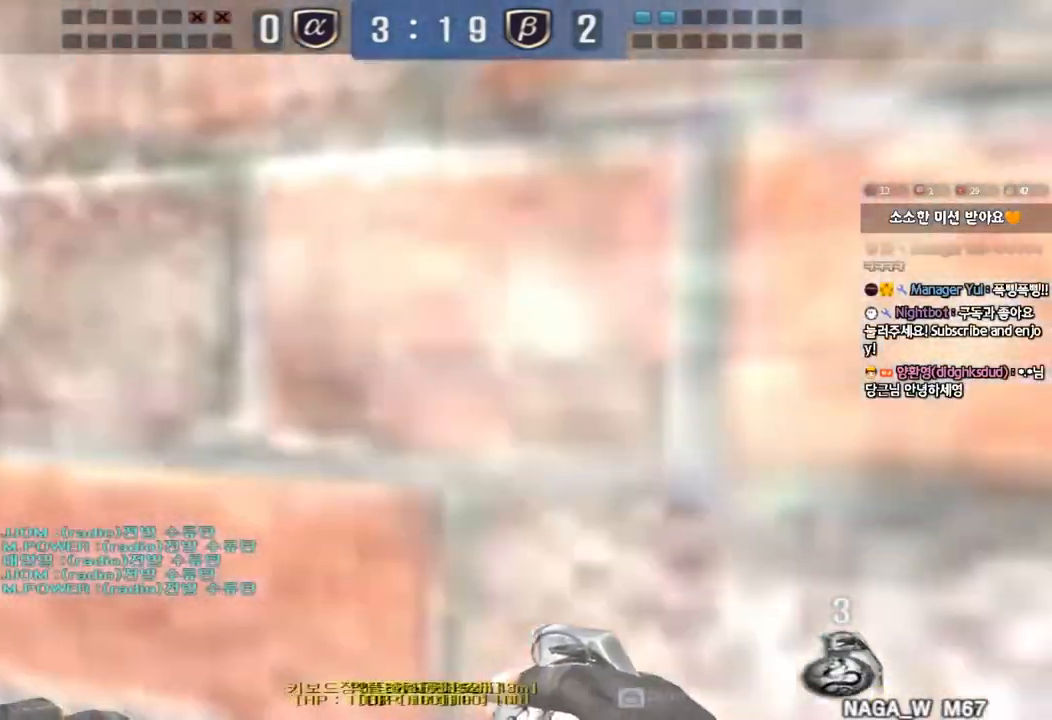
{"keys": [], "events": [[233, "d", "up"], [250, "w", "up"], [367, "shift", "up"]]}
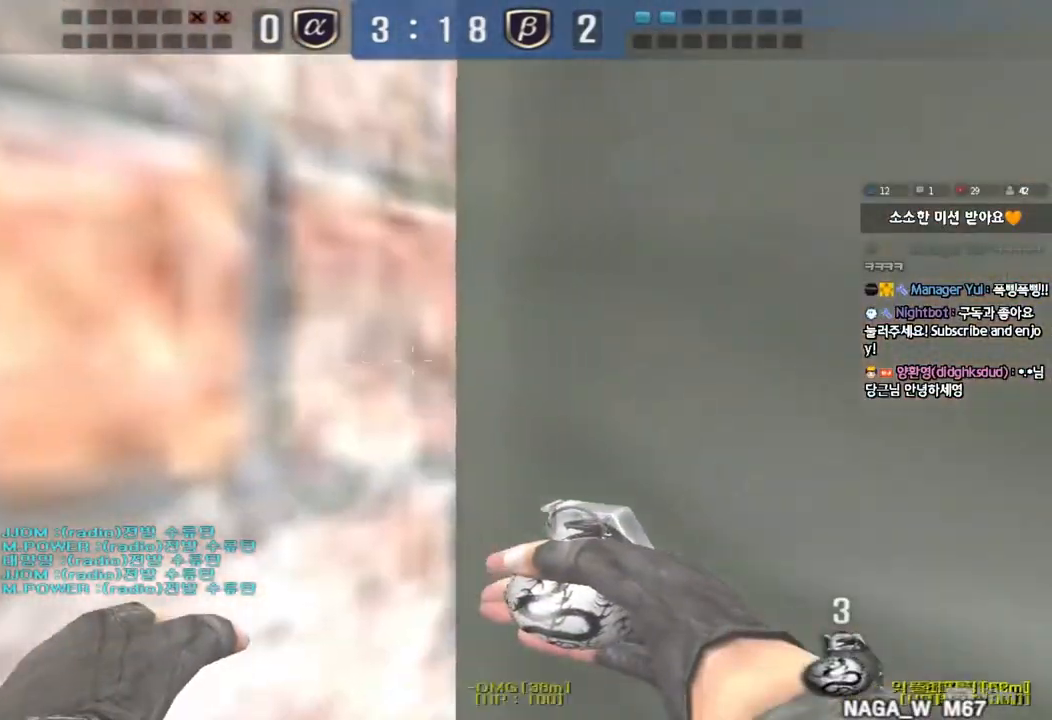
{"keys": ["space"], "events": [[67, "ctrl", "down"], [317, "ctrl", "up"], [467, "space", "down"]]}
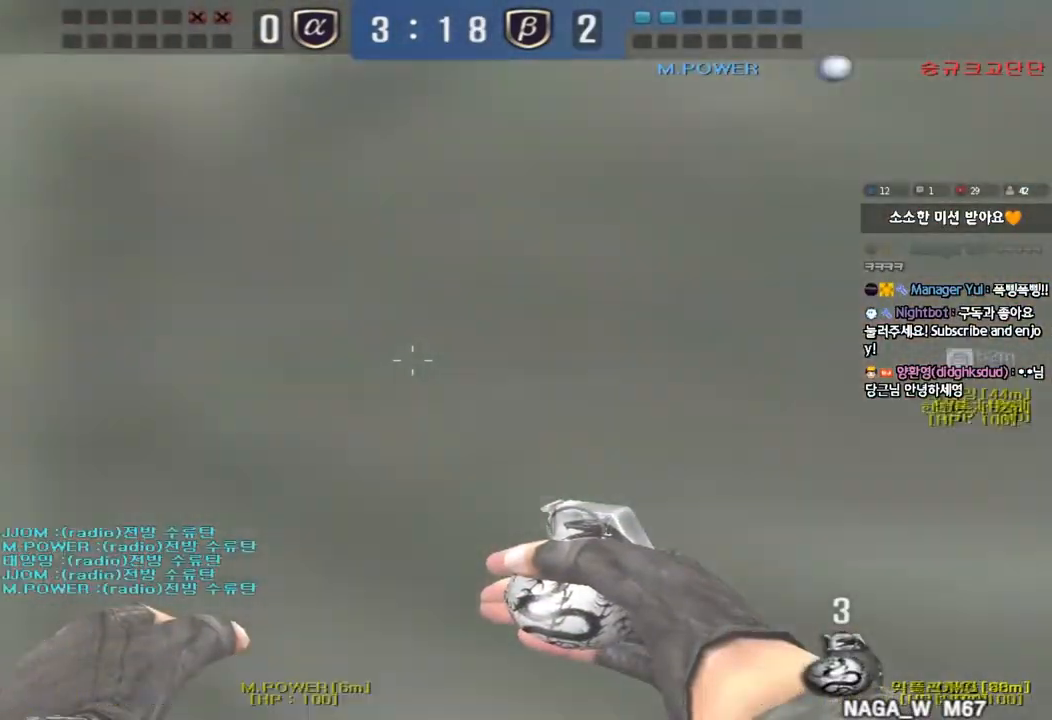
{"keys": [], "events": [[183, "space", "up"]]}
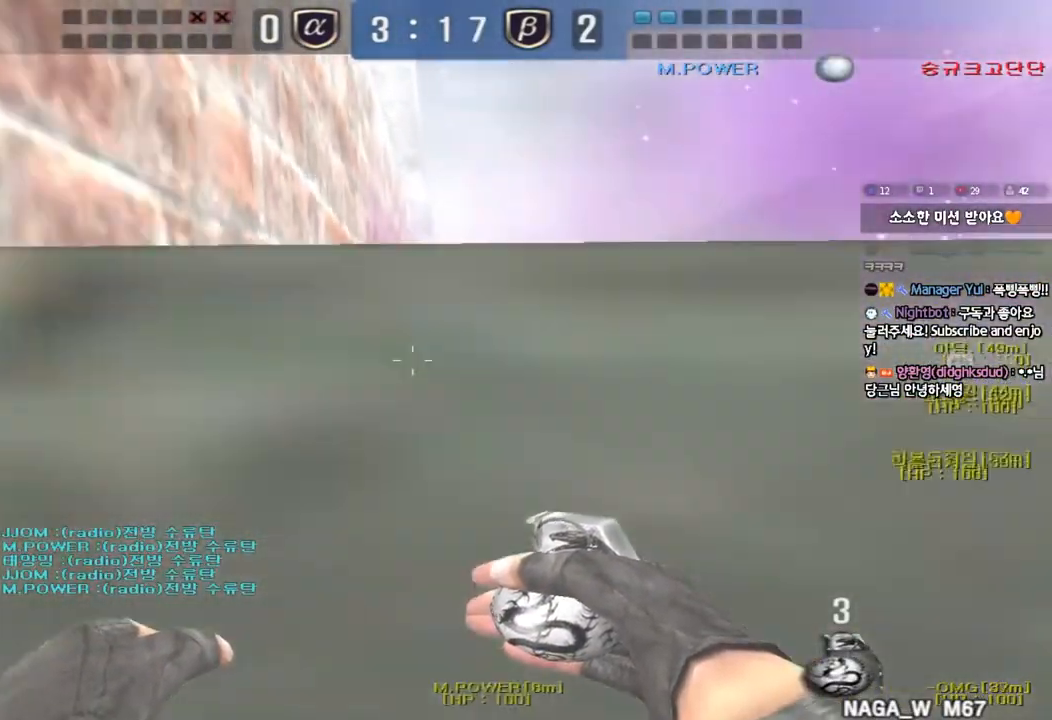
{"keys": ["w"], "events": [[150, "w", "down"], [167, "d", "down"], [467, "d", "up"]]}
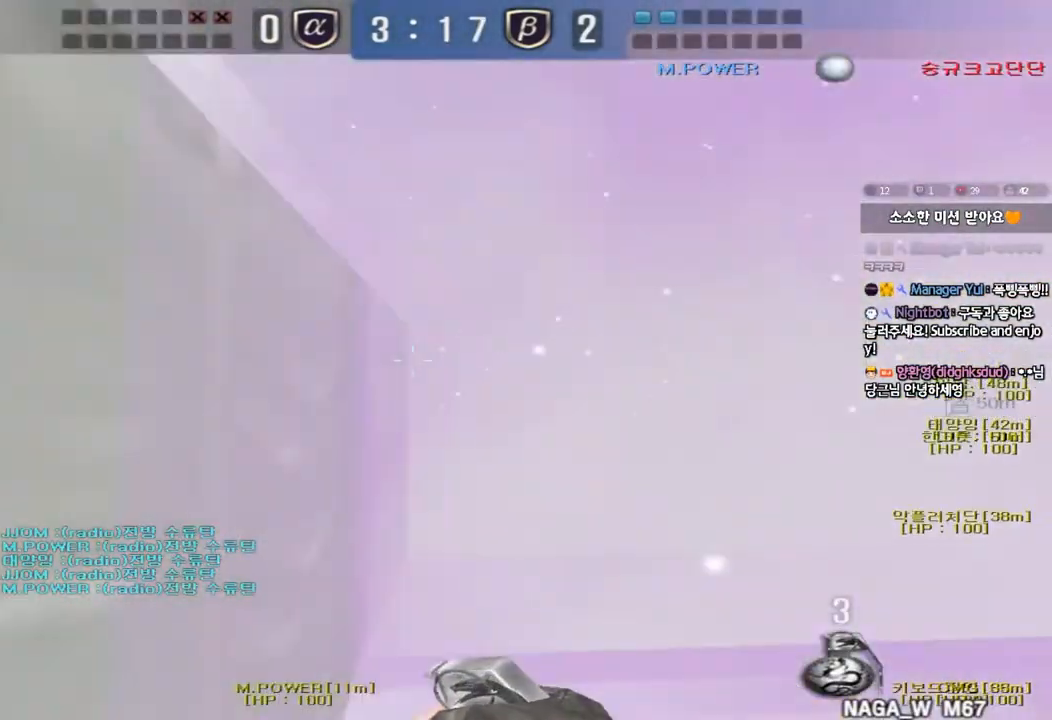
{"keys": ["d", "w"], "events": [[50, "a", "down"], [183, "a", "up"], [250, "d", "down"]]}
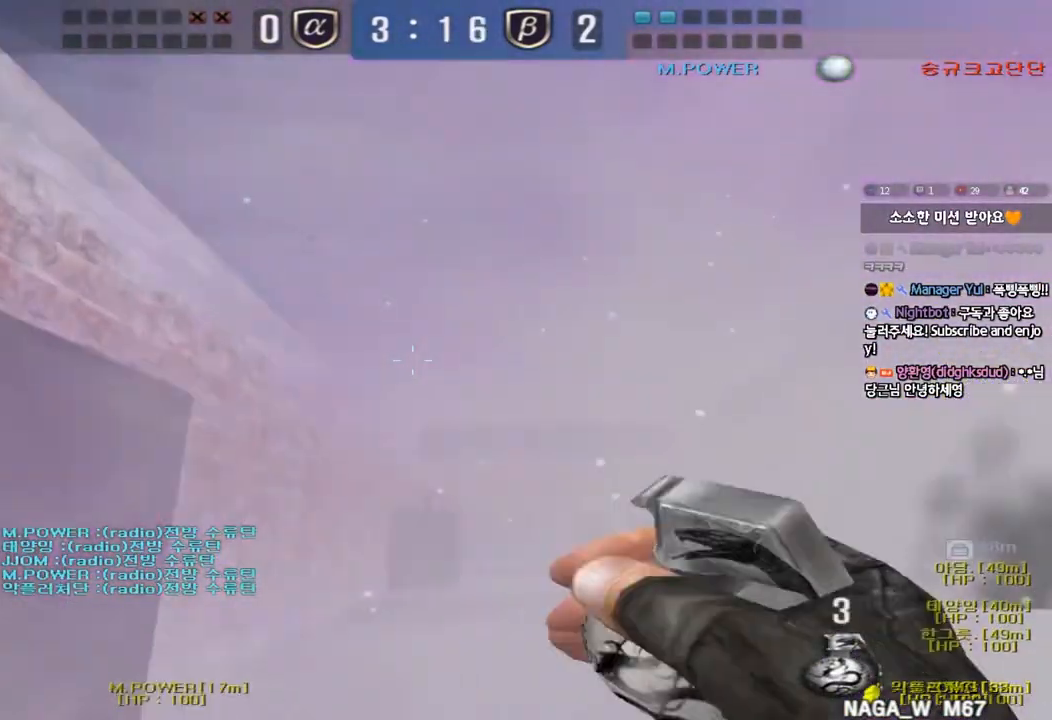
{"keys": ["a", "s"], "events": [[167, "space", "down"], [200, "w", "up"], [217, "d", "up"], [267, "a", "down"], [267, "s", "down"], [267, "space", "up"]]}
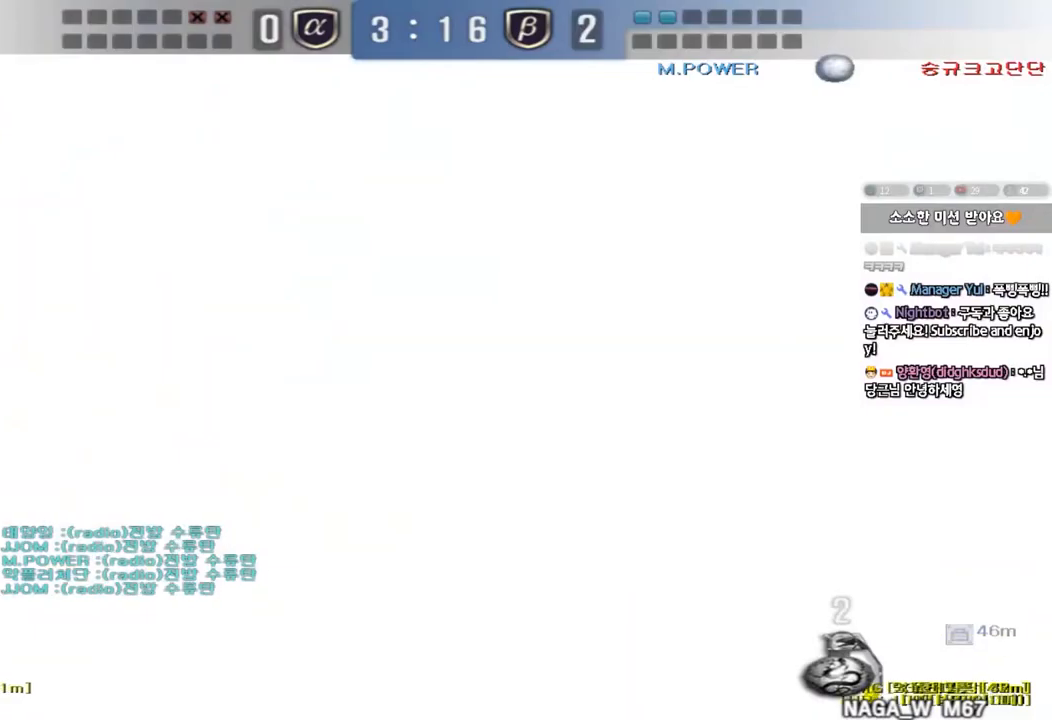
{"keys": ["d", "space"], "events": [[150, "a", "up"], [167, "d", "down"], [200, "s", "up"], [283, "w", "down"], [417, "space", "down"], [433, "w", "up"]]}
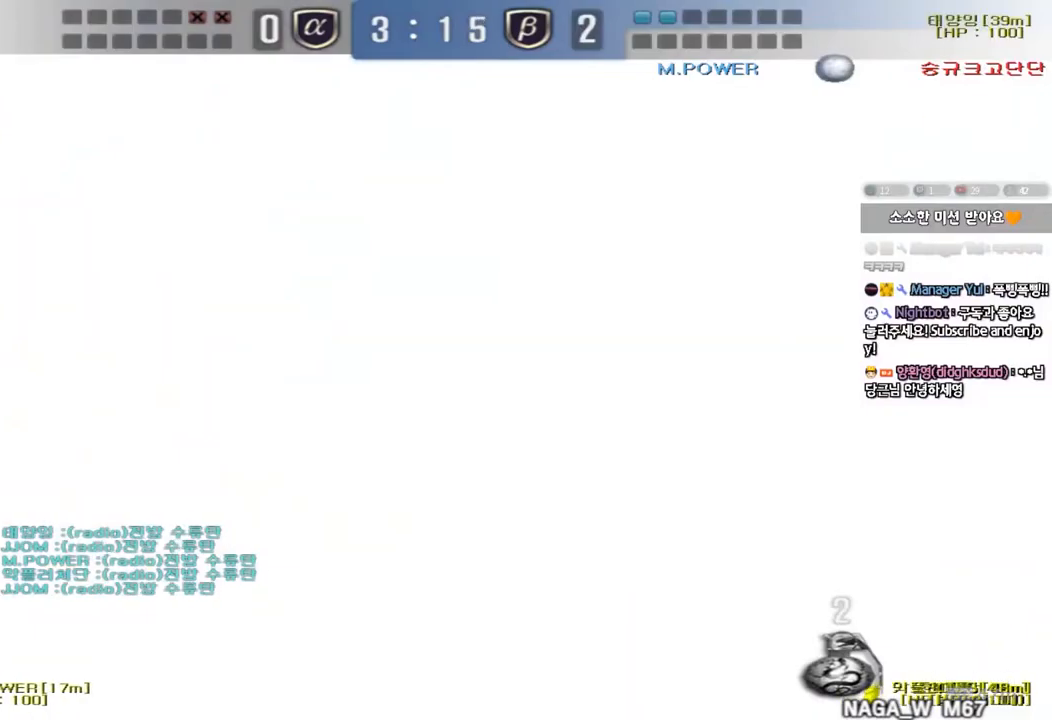
{"keys": ["a", "w"], "events": [[33, "s", "down"], [67, "space", "up"], [83, "a", "down"], [83, "d", "up"], [417, "s", "up"], [483, "w", "down"]]}
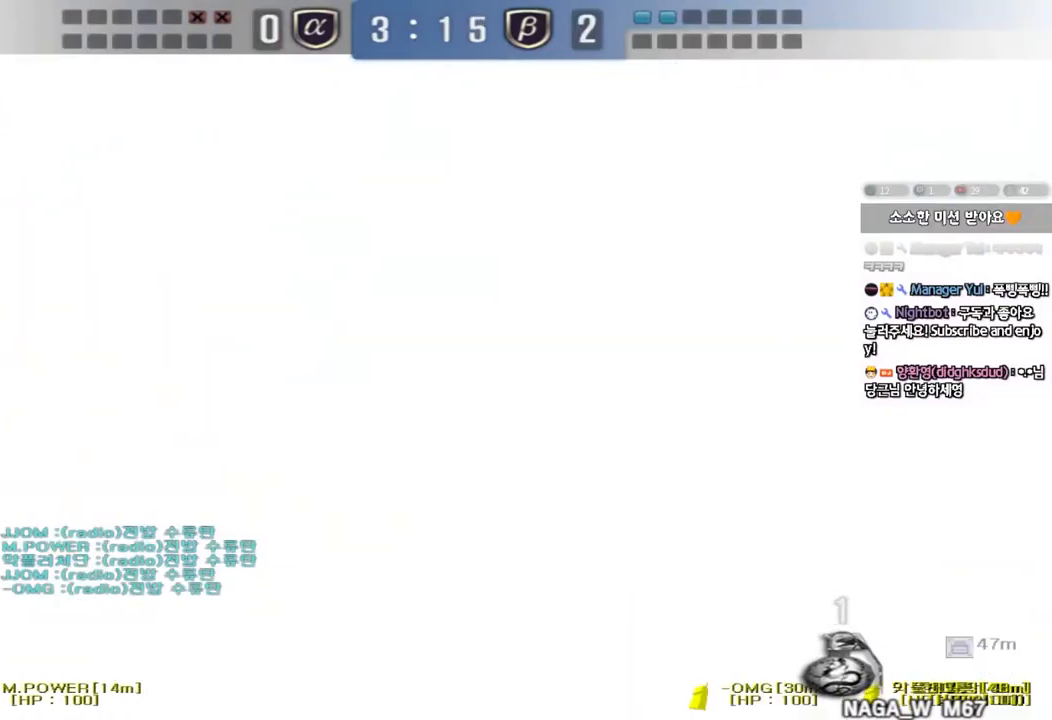
{"keys": ["a", "w"], "events": []}
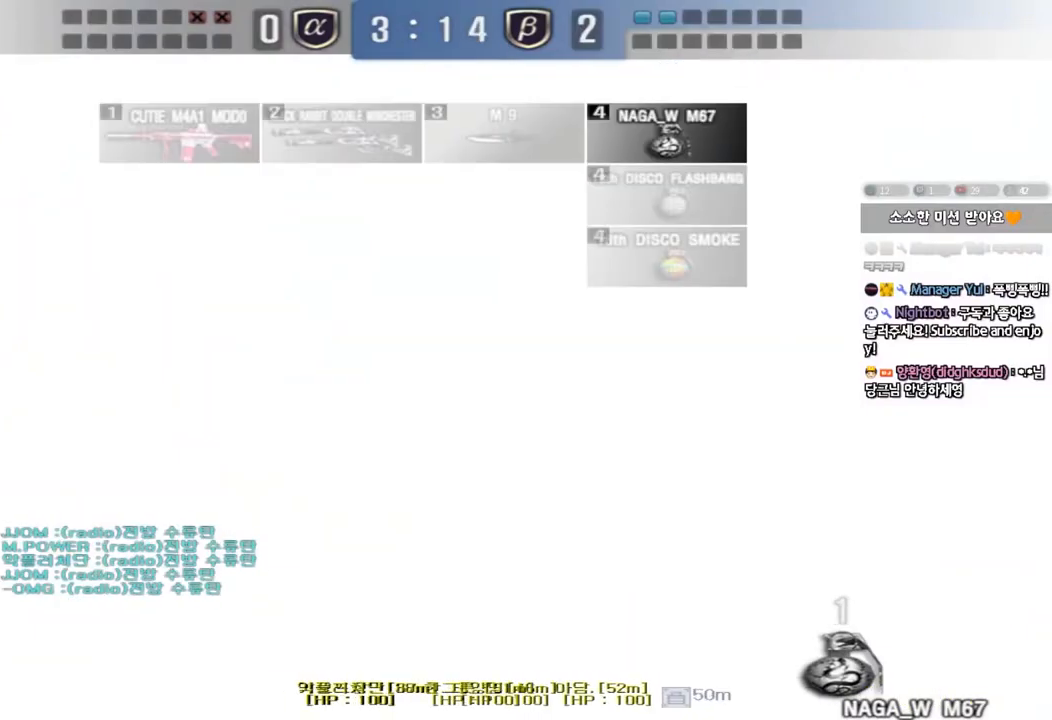
{"keys": ["a", "w"], "events": []}
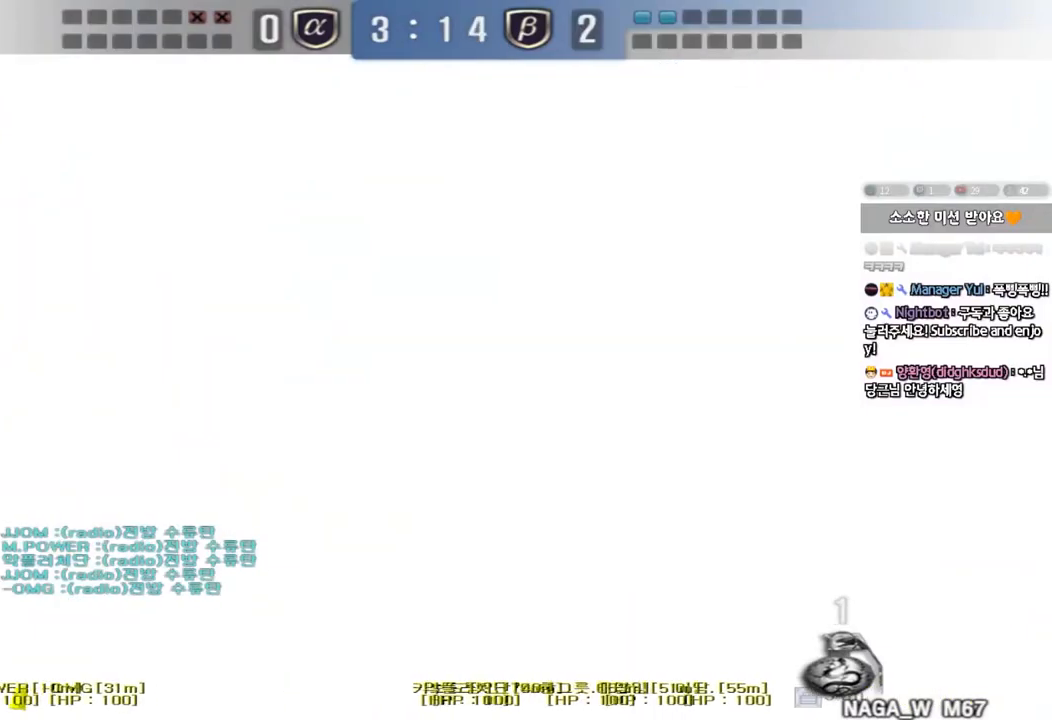
{"keys": ["a", "w"], "events": []}
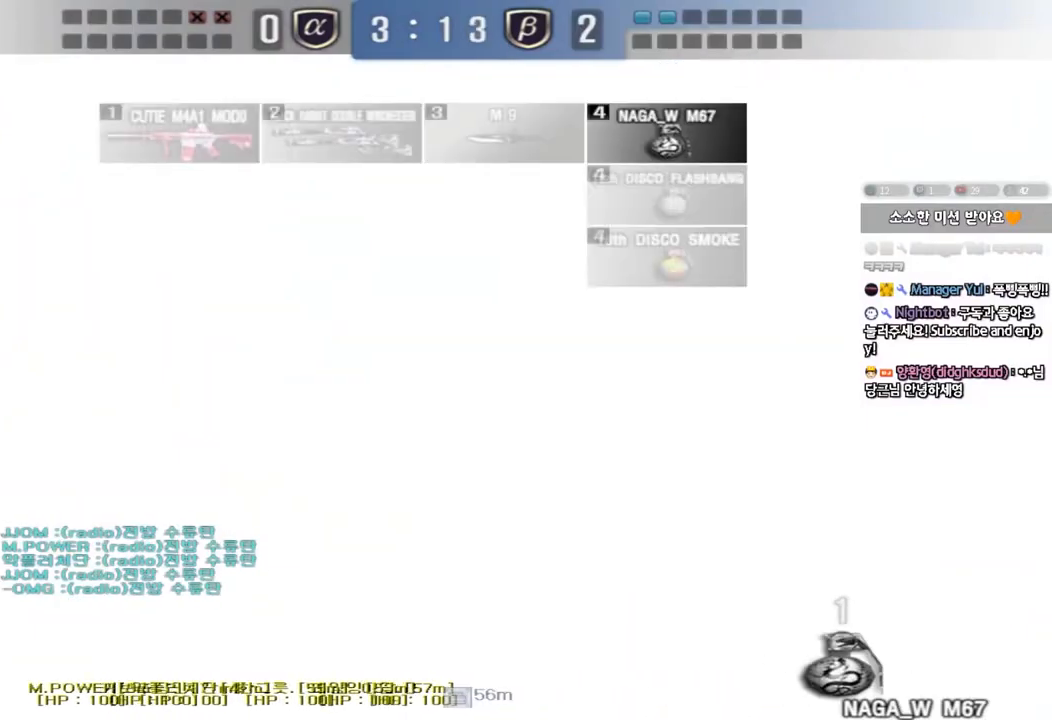
{"keys": ["a", "w"], "events": []}
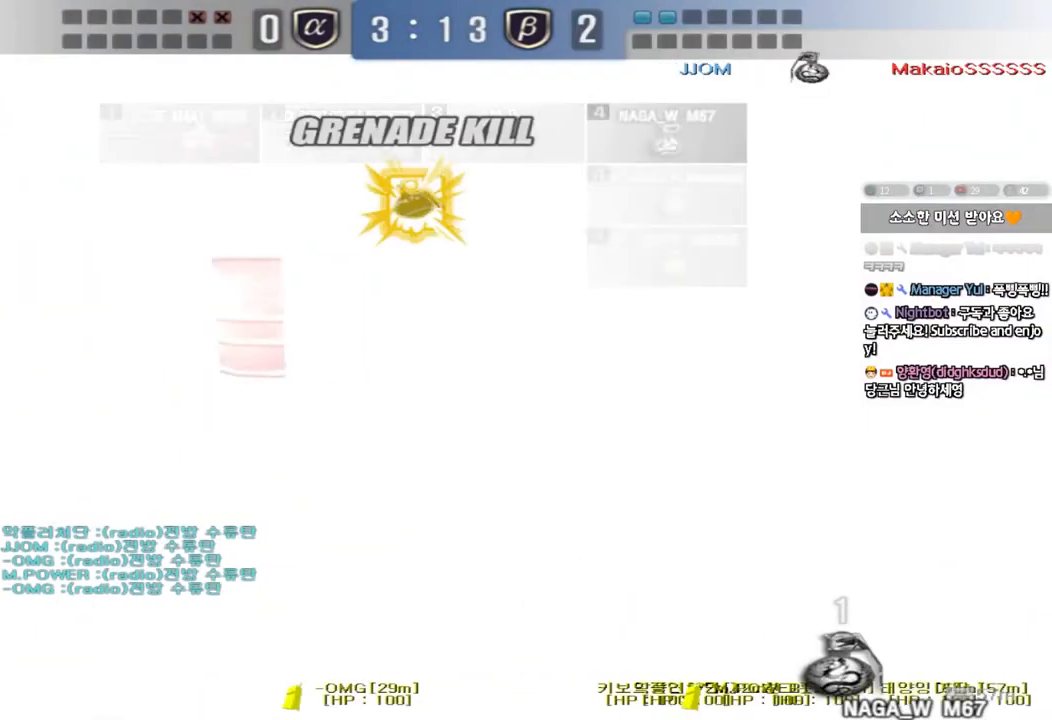
{"keys": ["a", "w"], "events": []}
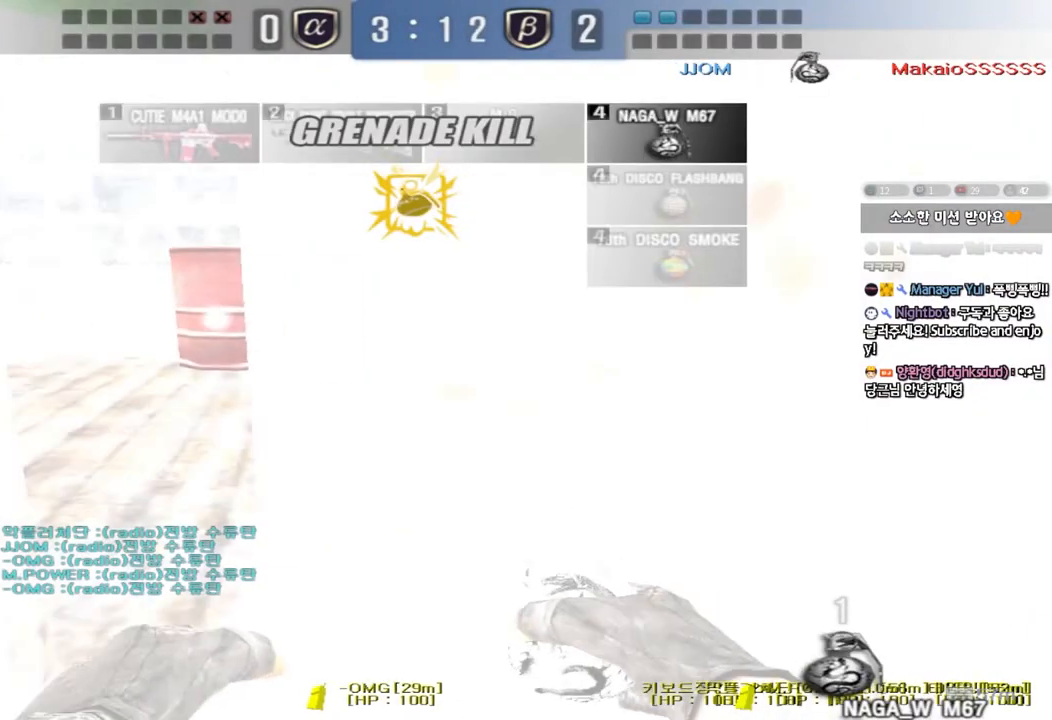
{"keys": ["d", "w"], "events": [[150, "a", "up"], [150, "d", "down"]]}
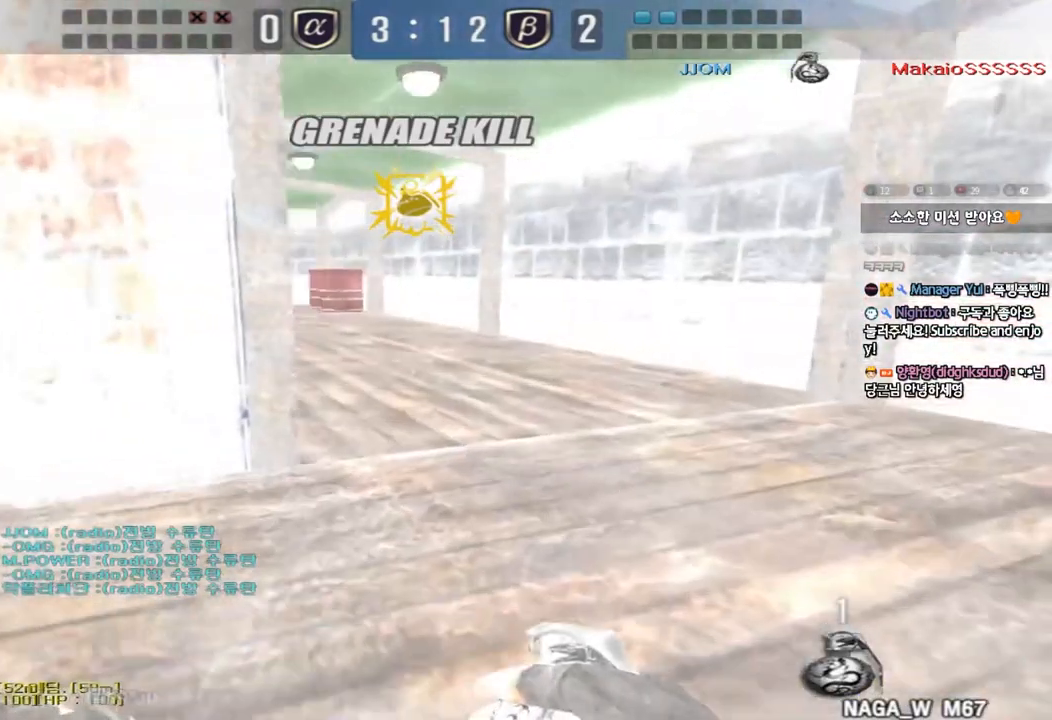
{"keys": ["d", "w"], "events": []}
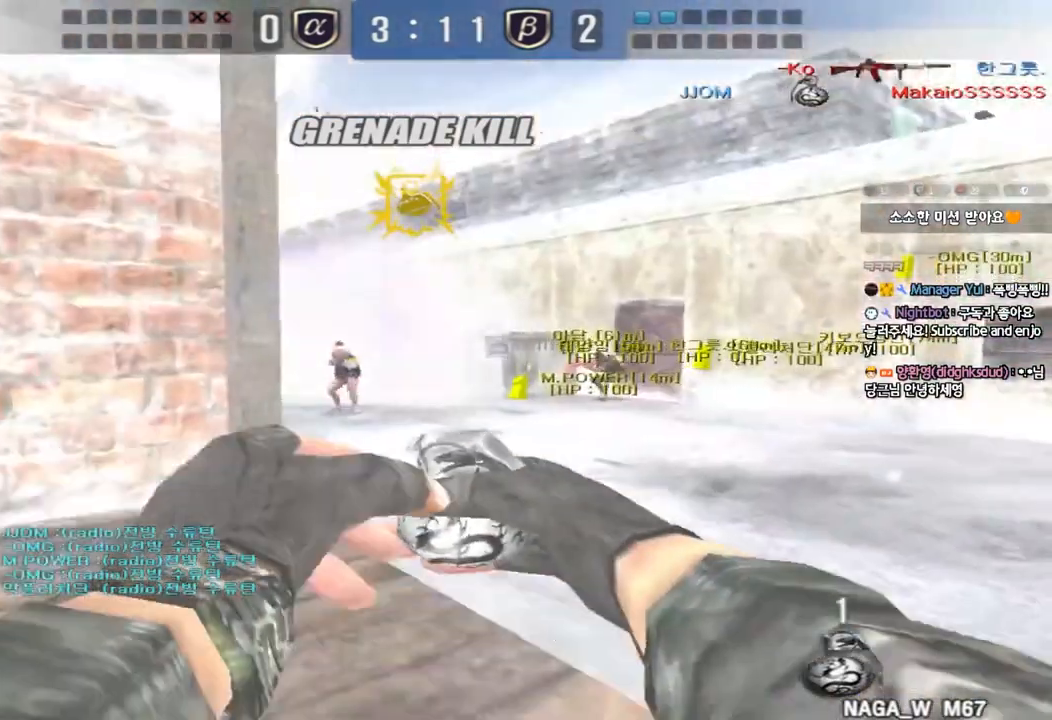
{"keys": ["a", "w"], "events": [[250, "space", "down"], [300, "a", "down"], [317, "d", "up"], [350, "space", "up"]]}
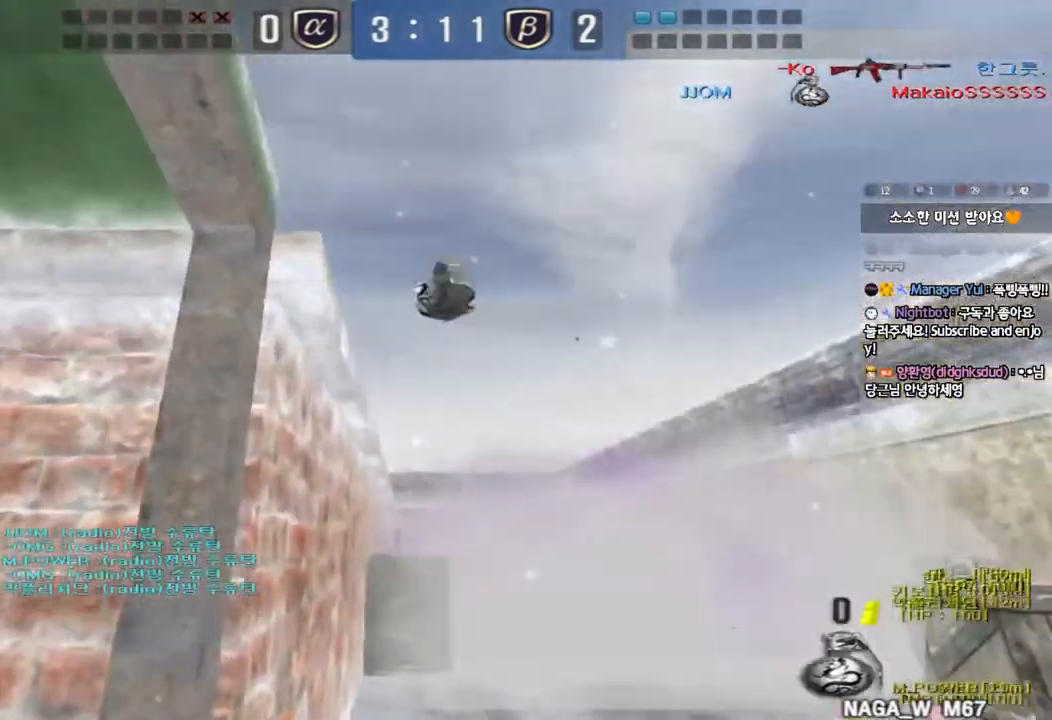
{"keys": ["d", "s", "space"], "events": [[350, "ctrl", "down"], [367, "w", "up"], [400, "space", "down"], [417, "a", "up"], [467, "s", "down"], [500, "ctrl", "up"], [500, "d", "down"]]}
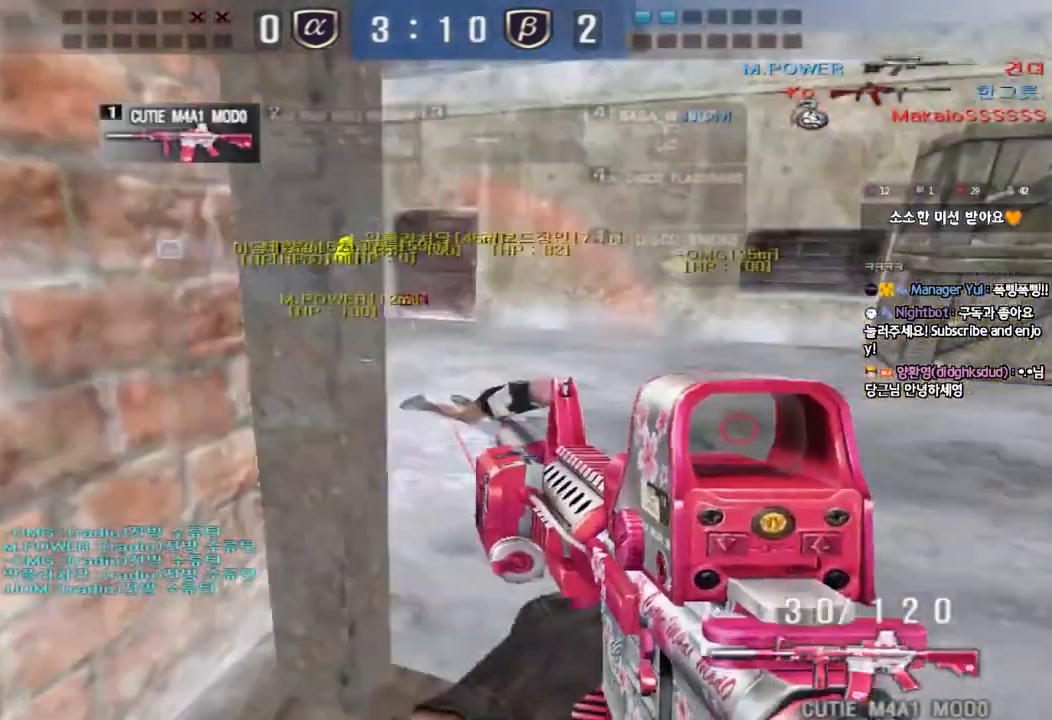
{"keys": ["d", "s"], "events": [[17, "space", "up"], [83, "ctrl", "down"], [183, "ctrl", "up"], [267, "ctrl", "down"], [417, "ctrl", "up"]]}